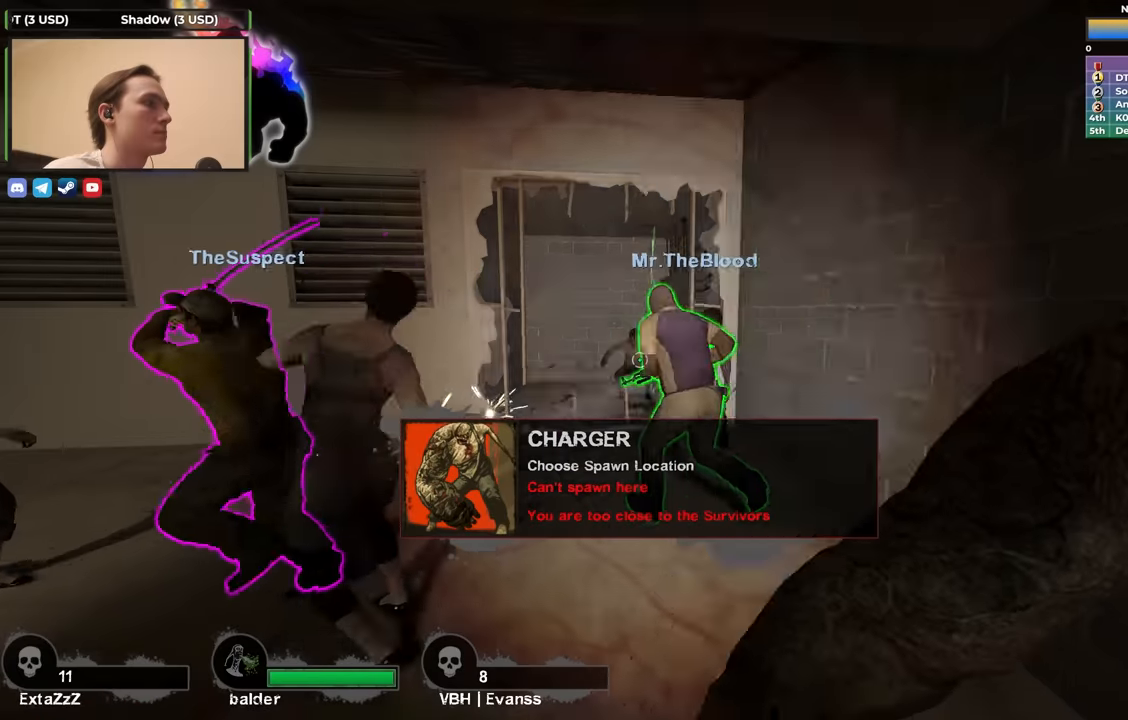
Gameplay with keyboard; each line is a JSON object with the keys held at the frame after it. "events" lists presses ("down") and releases ("up") of "1", "2", "3", "4", "a", "alt", "ctrl", "d", "e", "f", "q", "r", "s", "shift", "space", "tab" and "w" between this image and that frame as [ms after this image, input, new state], when the widget could be followed in between. No other keys are recorded. Mouse input is not recorded.
{"keys": ["a", "s"], "events": [[383, "s", "down"], [416, "a", "down"]]}
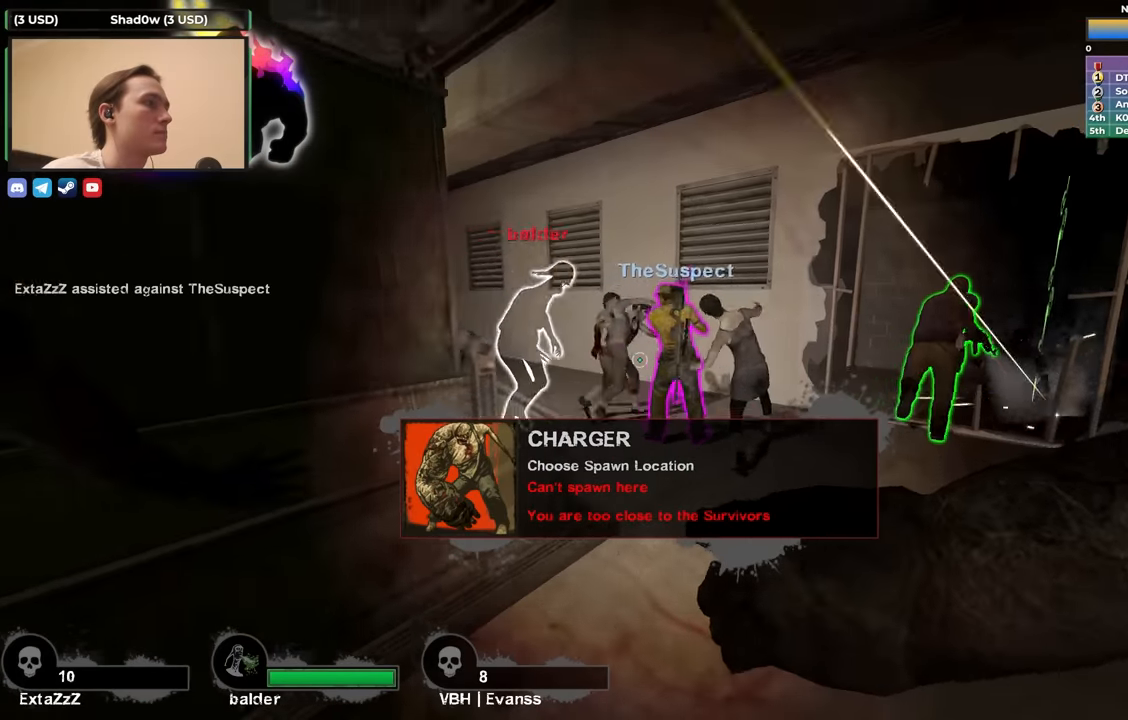
{"keys": [], "events": [[116, "a", "up"], [350, "s", "up"]]}
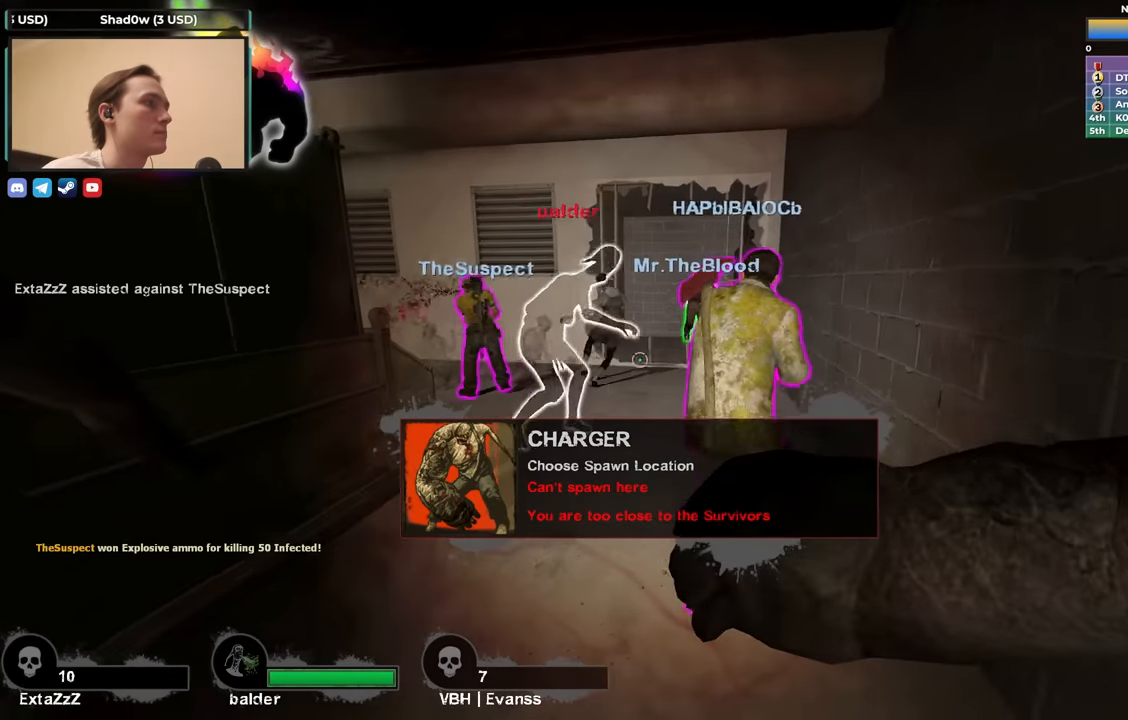
{"keys": ["s"], "events": [[83, "s", "down"], [216, "a", "down"], [366, "a", "up"]]}
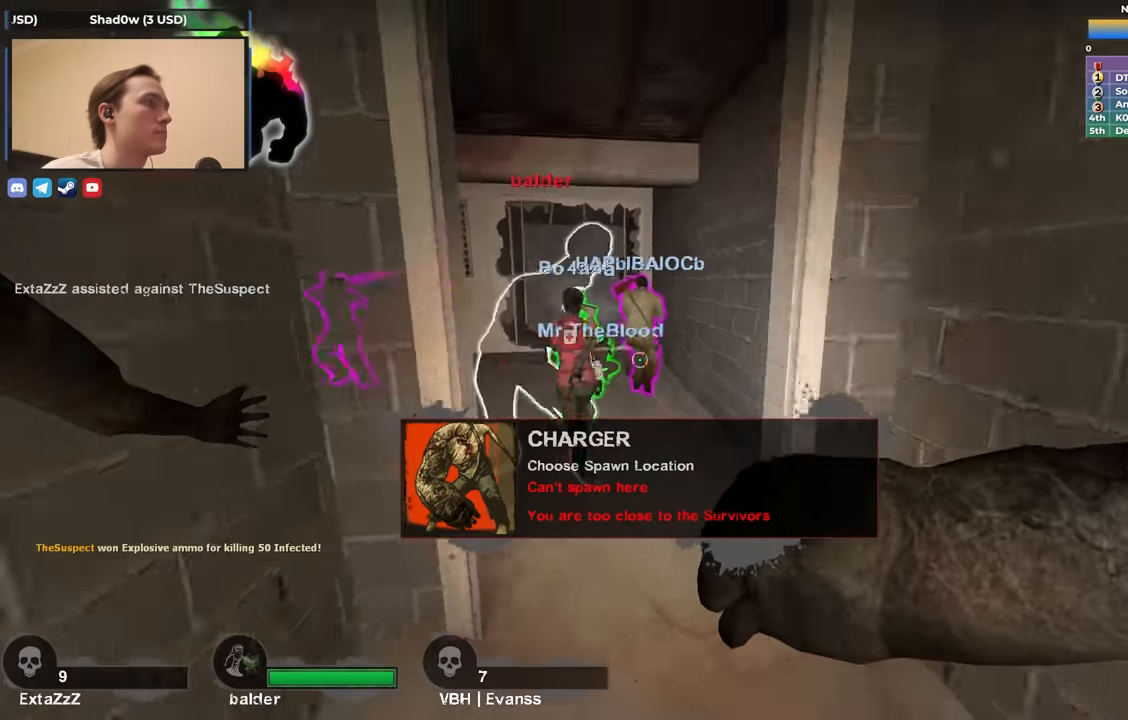
{"keys": ["d"], "events": [[100, "d", "down"], [183, "s", "up"], [233, "d", "up"], [333, "d", "down"]]}
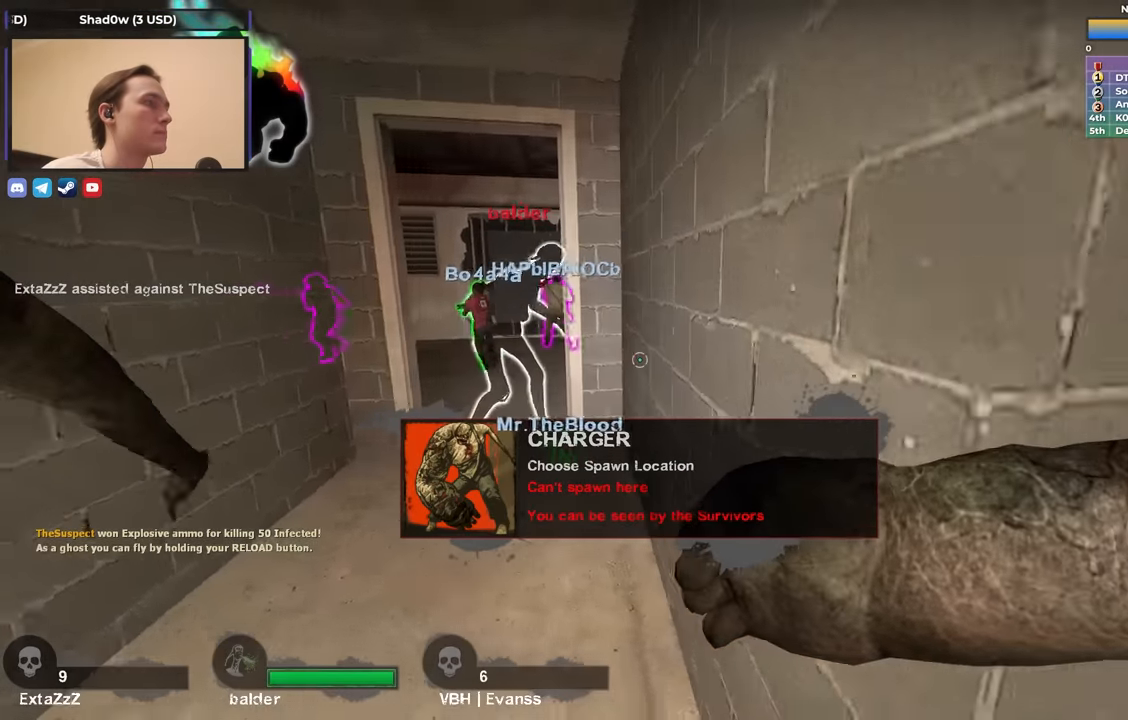
{"keys": ["d"], "events": [[116, "d", "up"], [300, "s", "down"], [383, "d", "down"], [483, "s", "up"]]}
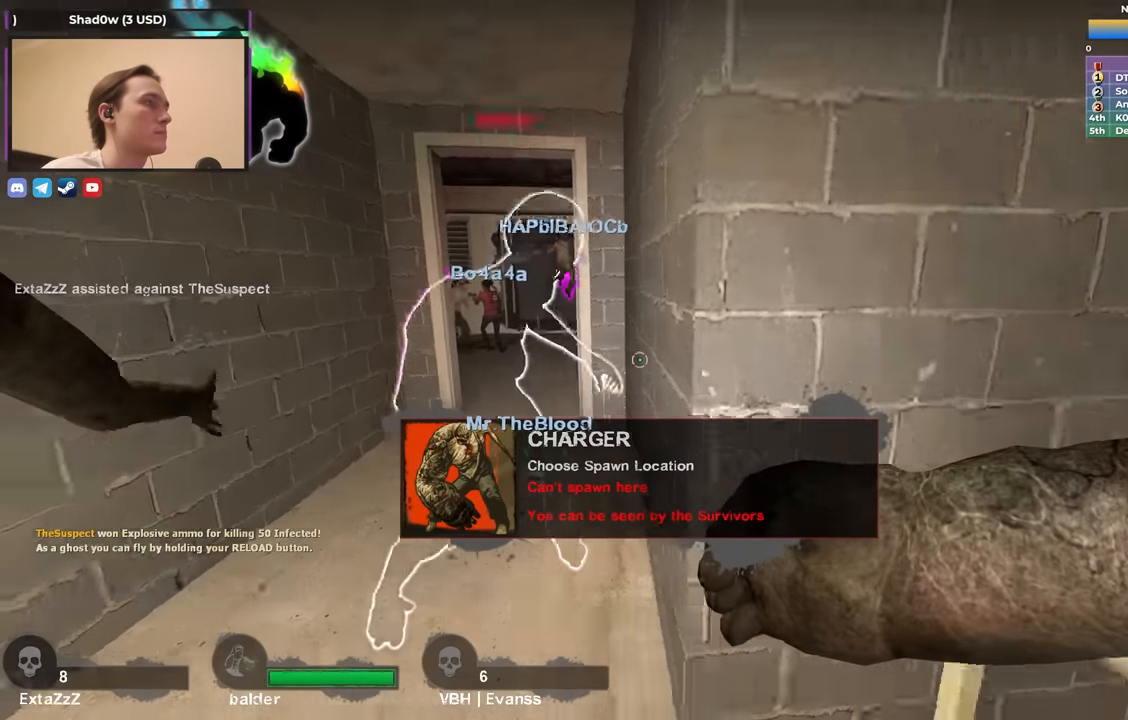
{"keys": ["a"], "events": [[233, "a", "down"], [233, "d", "up"]]}
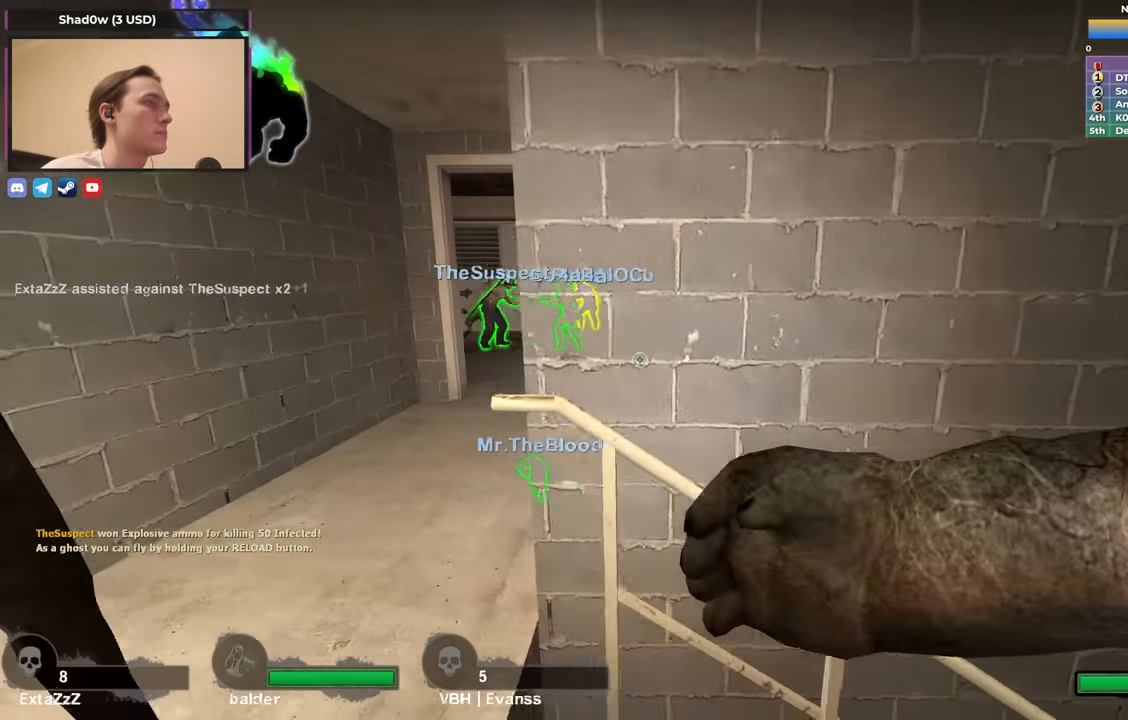
{"keys": ["w"], "events": [[50, "w", "down"], [100, "a", "up"]]}
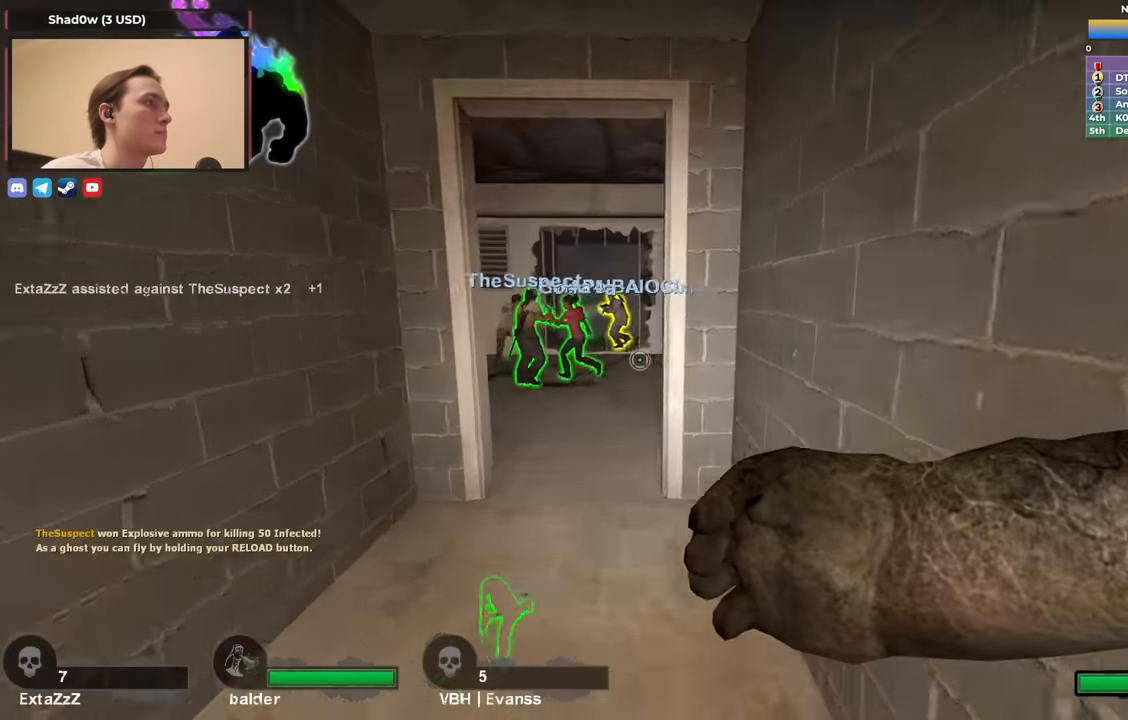
{"keys": ["w"], "events": [[33, "a", "down"], [66, "a", "up"], [350, "a", "down"], [483, "a", "up"]]}
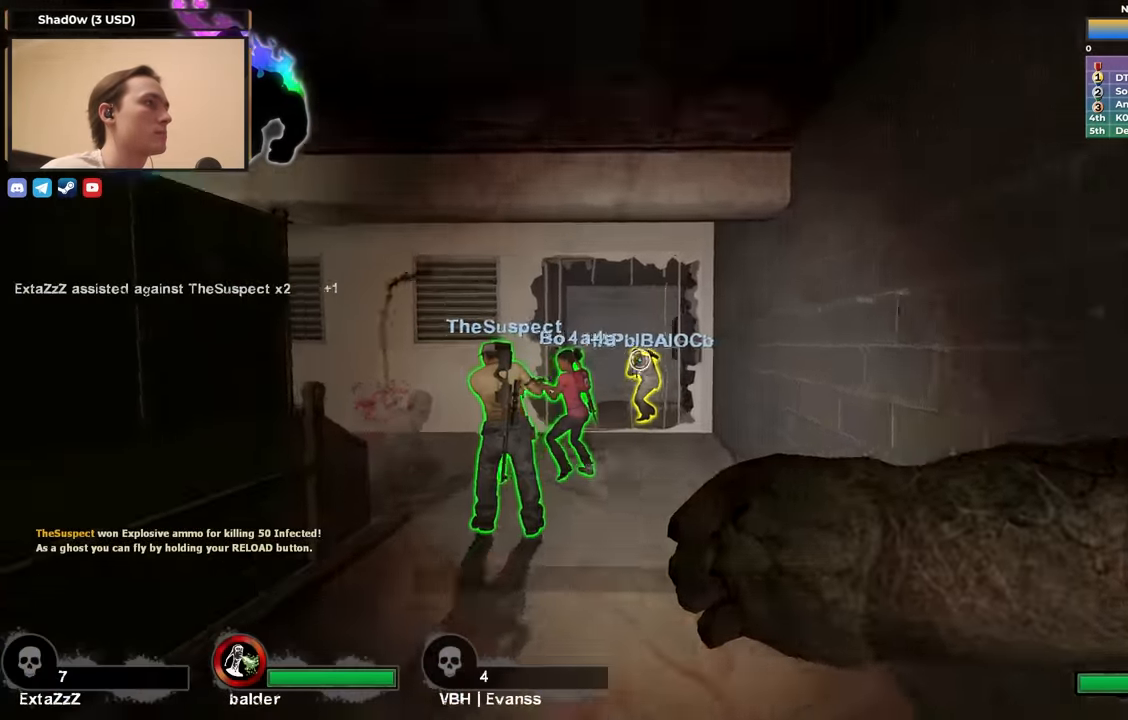
{"keys": ["w"], "events": []}
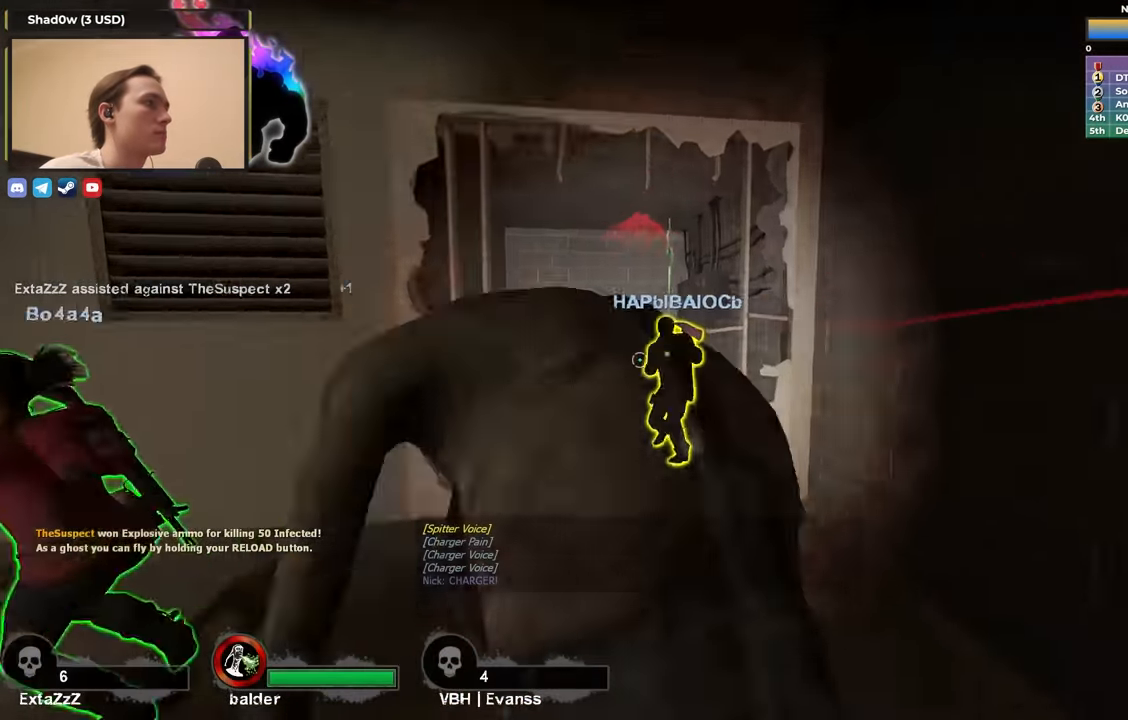
{"keys": ["d", "w"], "events": [[466, "d", "down"]]}
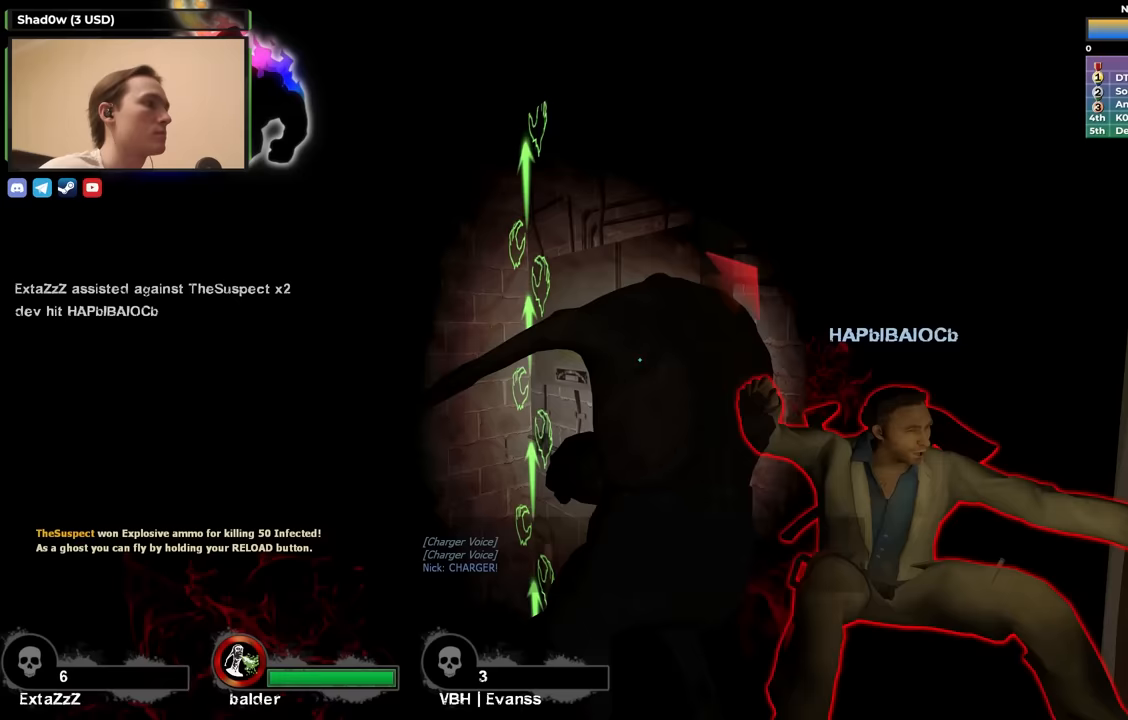
{"keys": [], "events": [[67, "w", "up"], [167, "d", "up"]]}